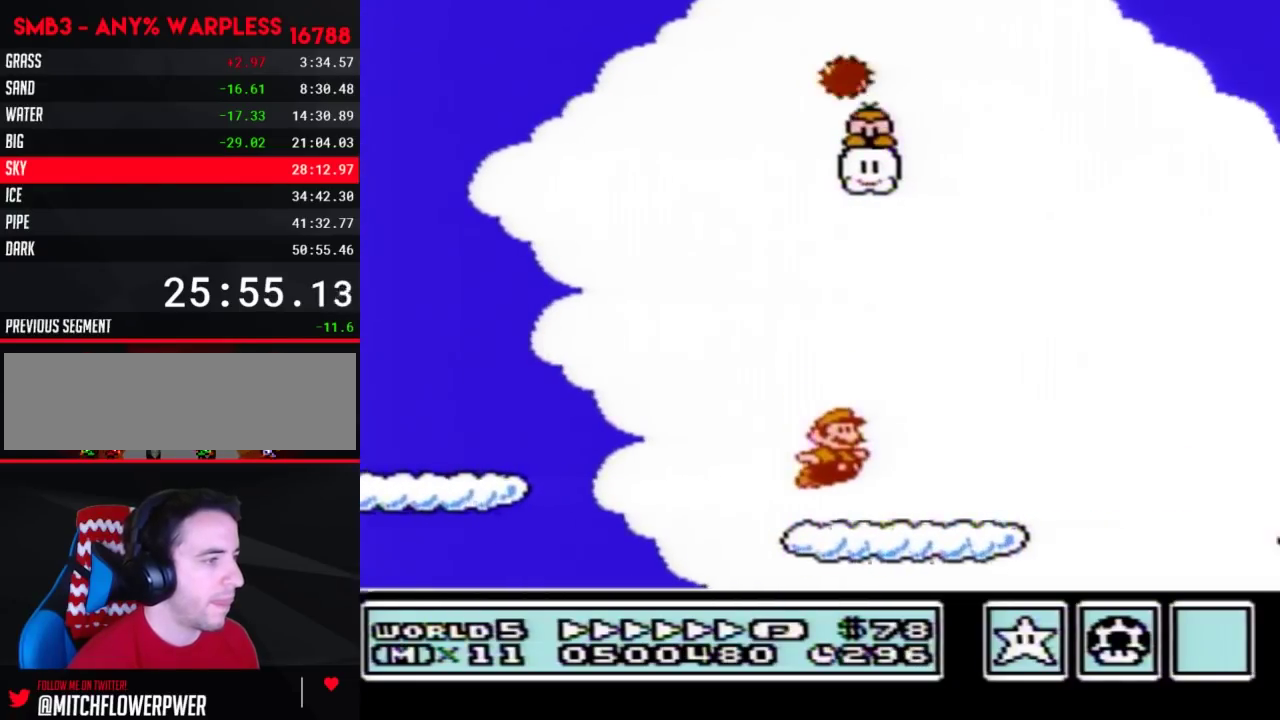
Gameplay with a controller (Nintendo layout); each line is a JSON object with the inputs held at the frame after it. "events" lists button and stick changes between this image and that frame as [ms after this image, input, new state], when the widget could be followed in between. Not read: L3 R3.
{"buttons": ["B", "DPAD_RIGHT"], "events": [[200, "A", "down"], [267, "A", "up"]]}
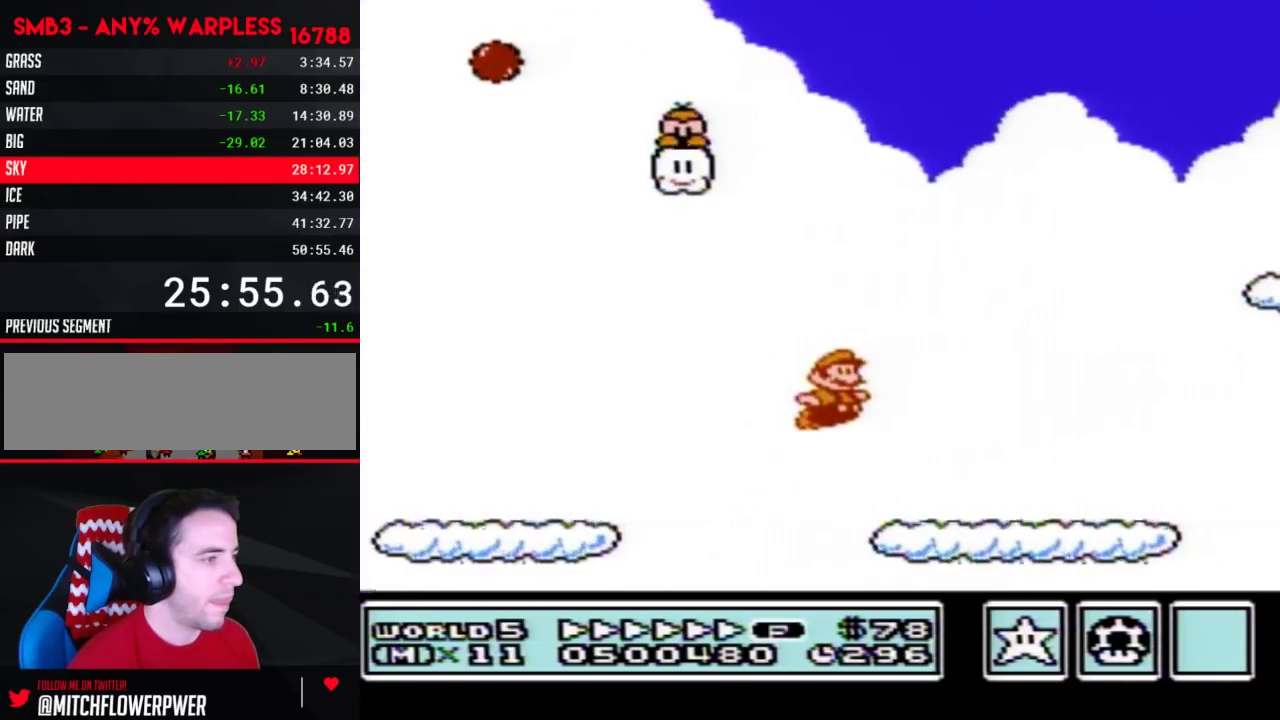
{"buttons": ["B", "DPAD_RIGHT"], "events": [[350, "A", "down"], [483, "A", "up"]]}
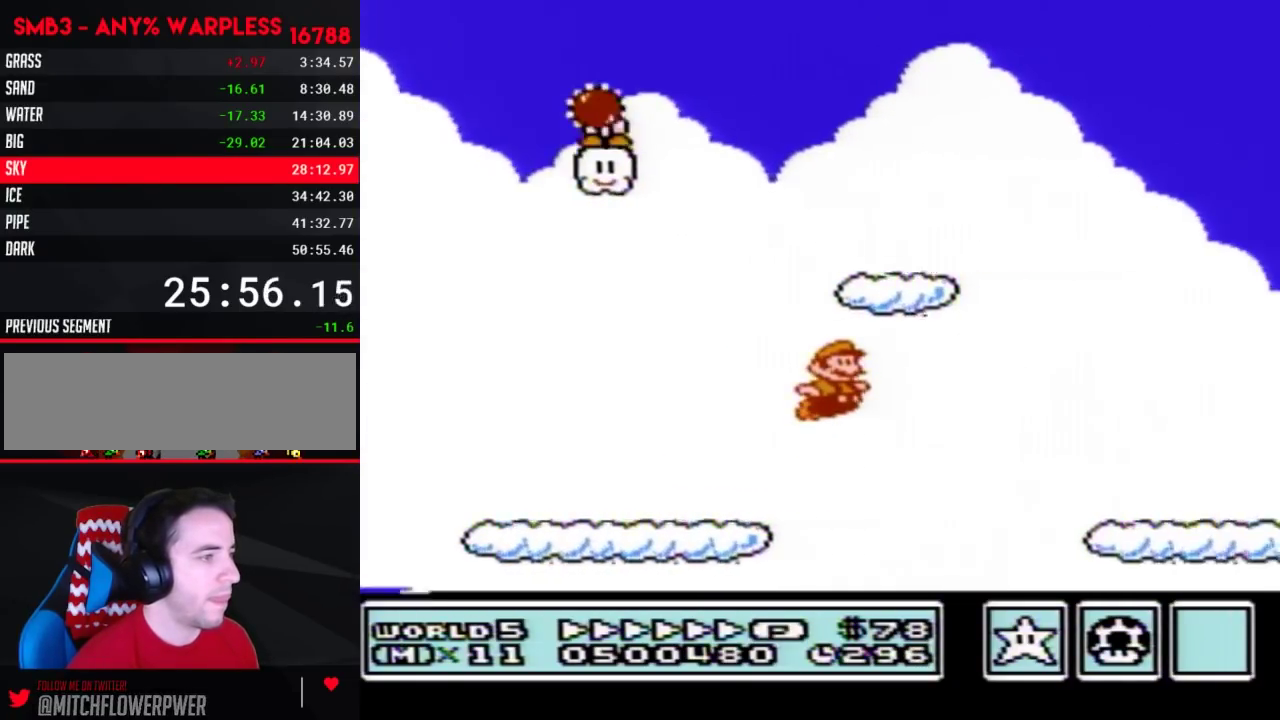
{"buttons": ["B", "DPAD_RIGHT"], "events": []}
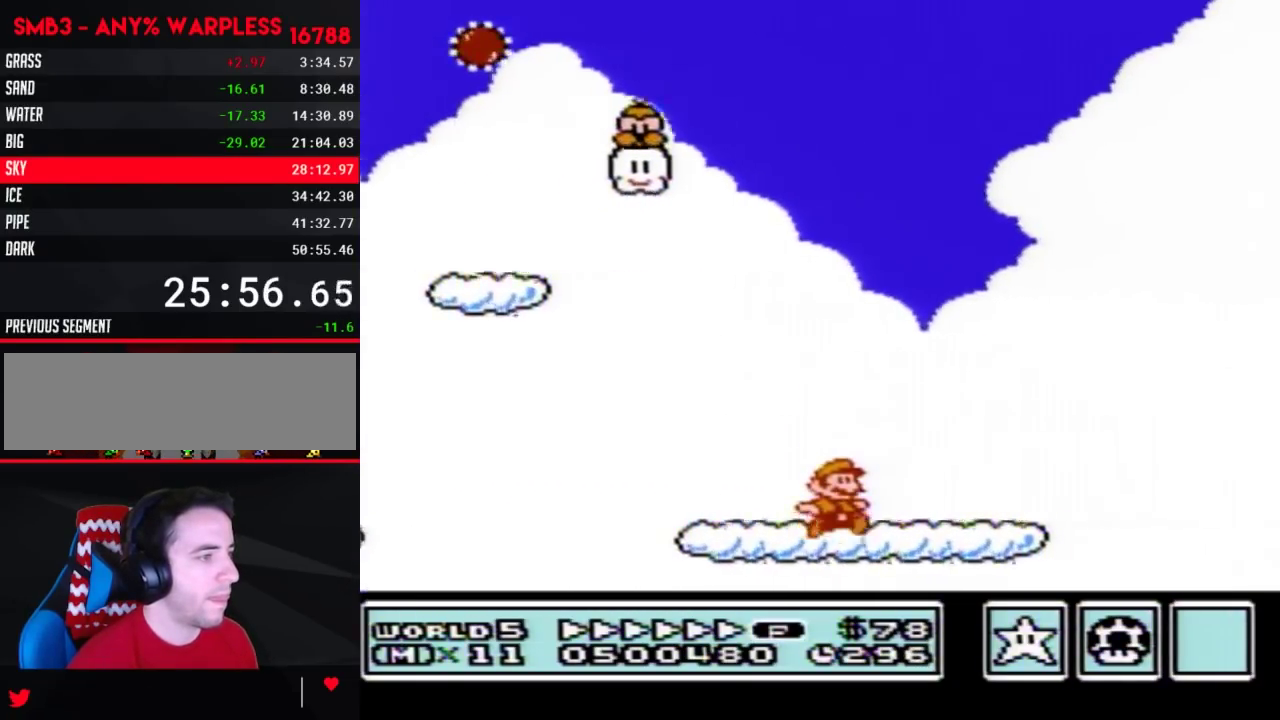
{"buttons": ["B", "DPAD_RIGHT"], "events": [[167, "A", "down"], [233, "A", "up"]]}
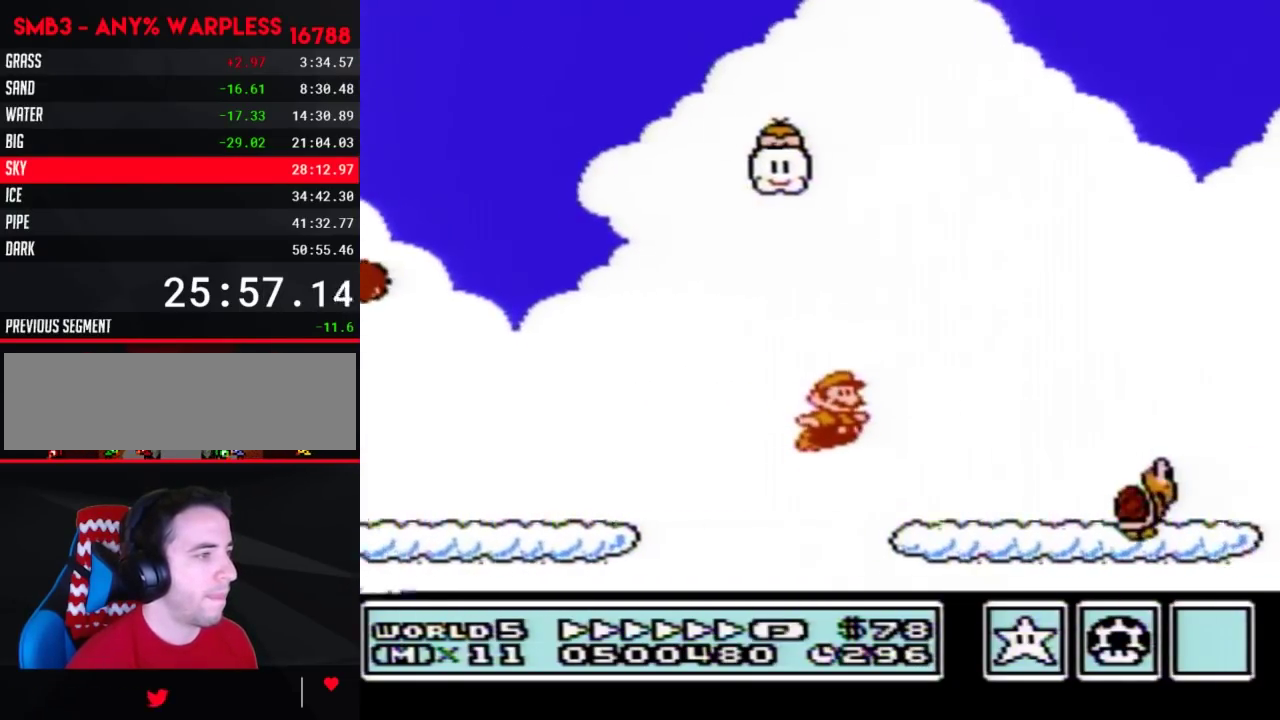
{"buttons": ["B", "DPAD_RIGHT"], "events": [[267, "DPAD_DOWN", "down"], [300, "DPAD_RIGHT", "up"], [317, "A", "down"], [383, "DPAD_DOWN", "up"], [383, "DPAD_RIGHT", "down"], [450, "DPAD_UP", "down"], [483, "A", "up"], [500, "DPAD_UP", "up"]]}
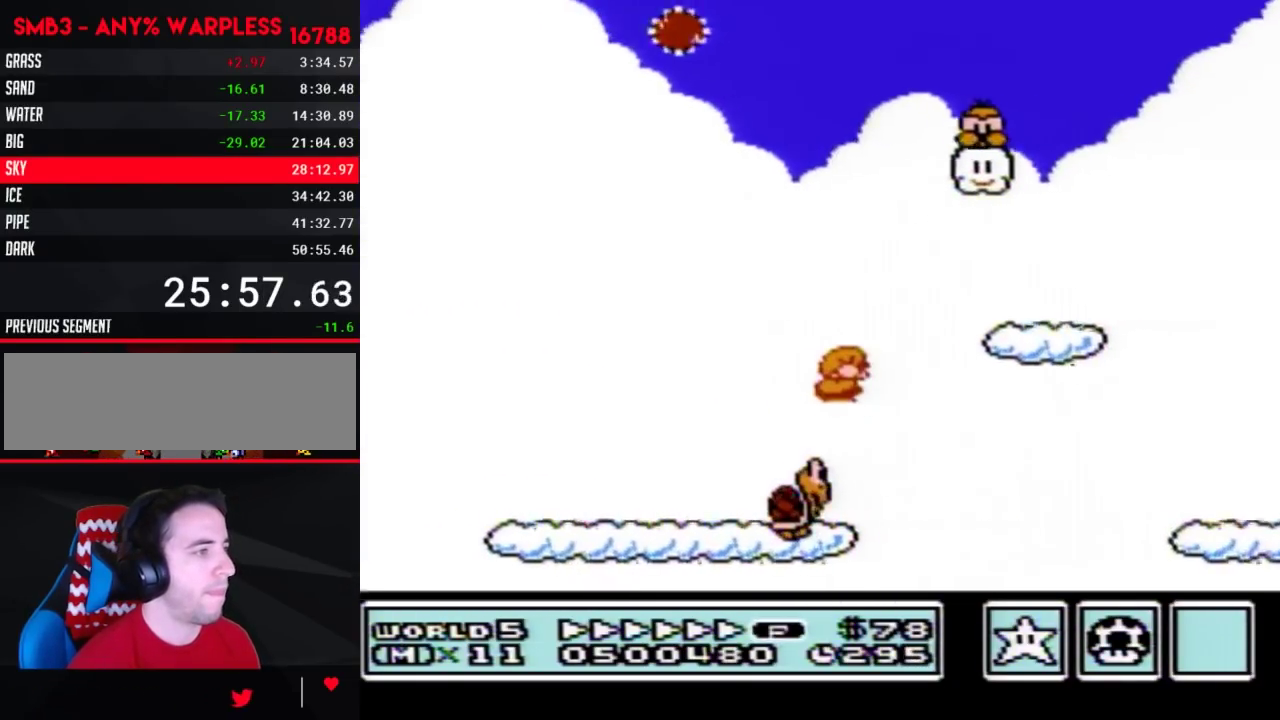
{"buttons": ["B", "DPAD_RIGHT"], "events": []}
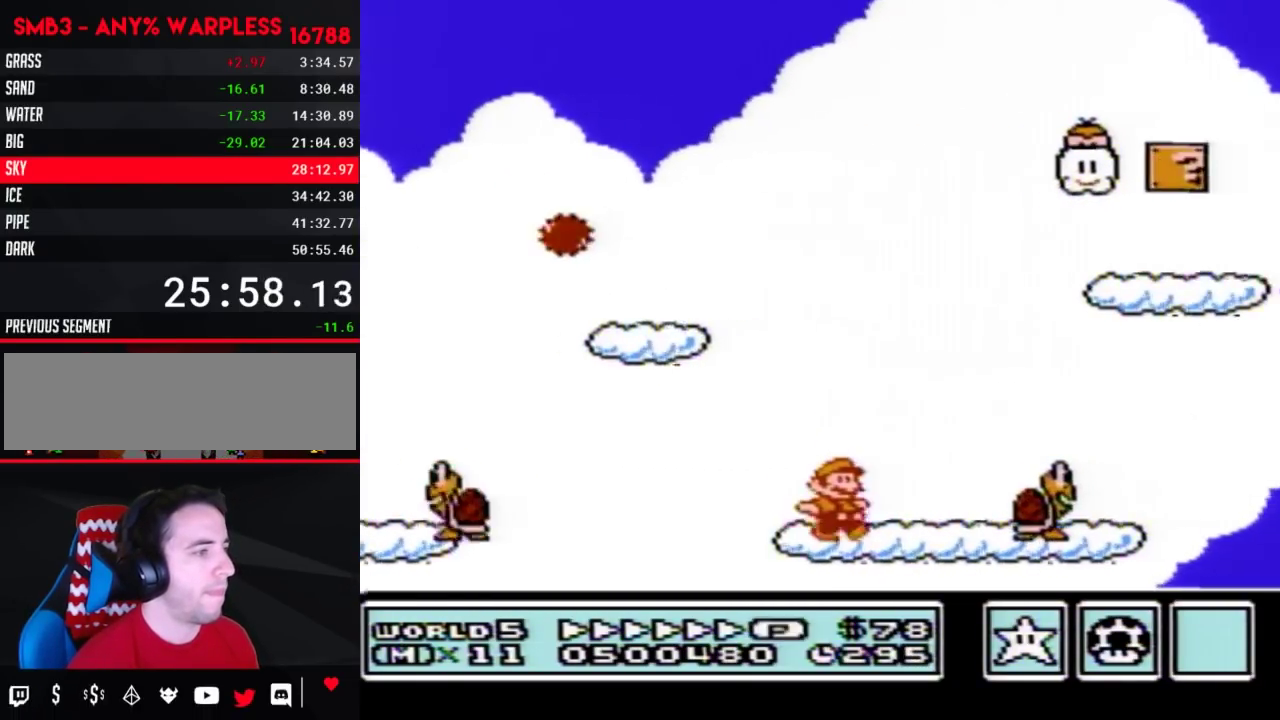
{"buttons": ["B", "DPAD_RIGHT"], "events": [[133, "A", "down"], [267, "A", "up"]]}
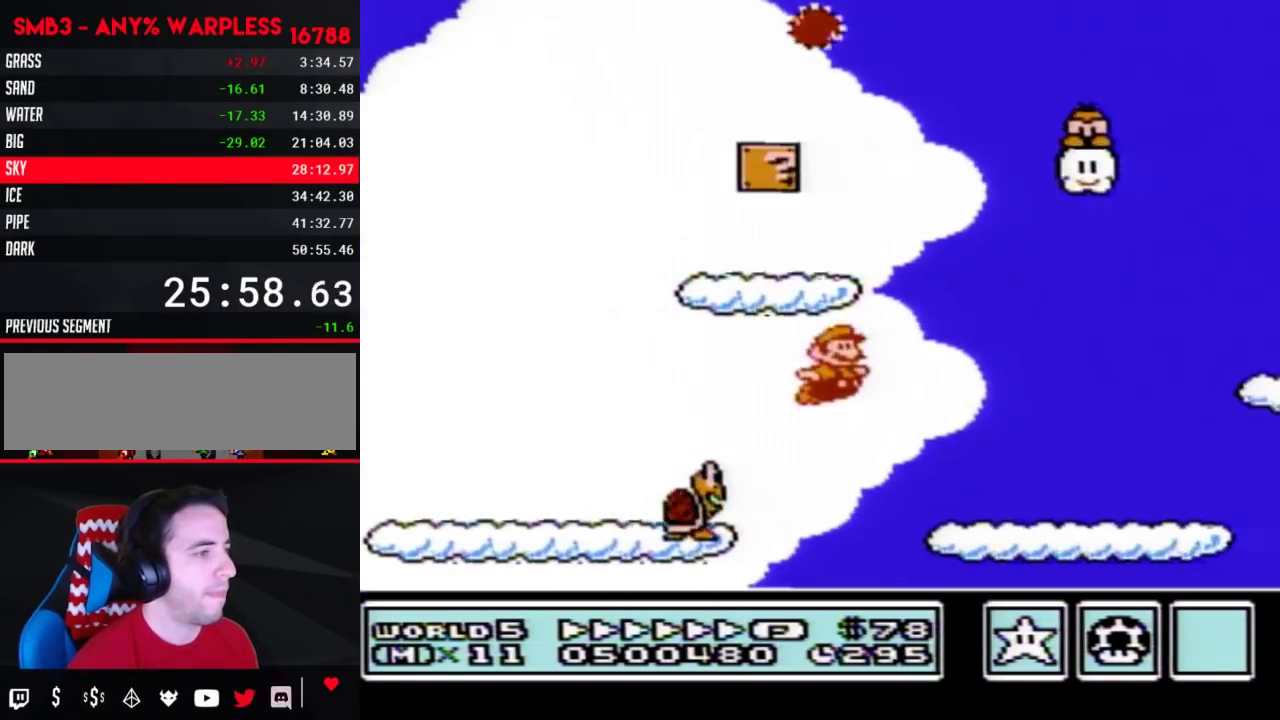
{"buttons": ["A", "B", "DPAD_DOWN"], "events": [[417, "DPAD_DOWN", "down"], [450, "DPAD_RIGHT", "up"], [483, "A", "down"]]}
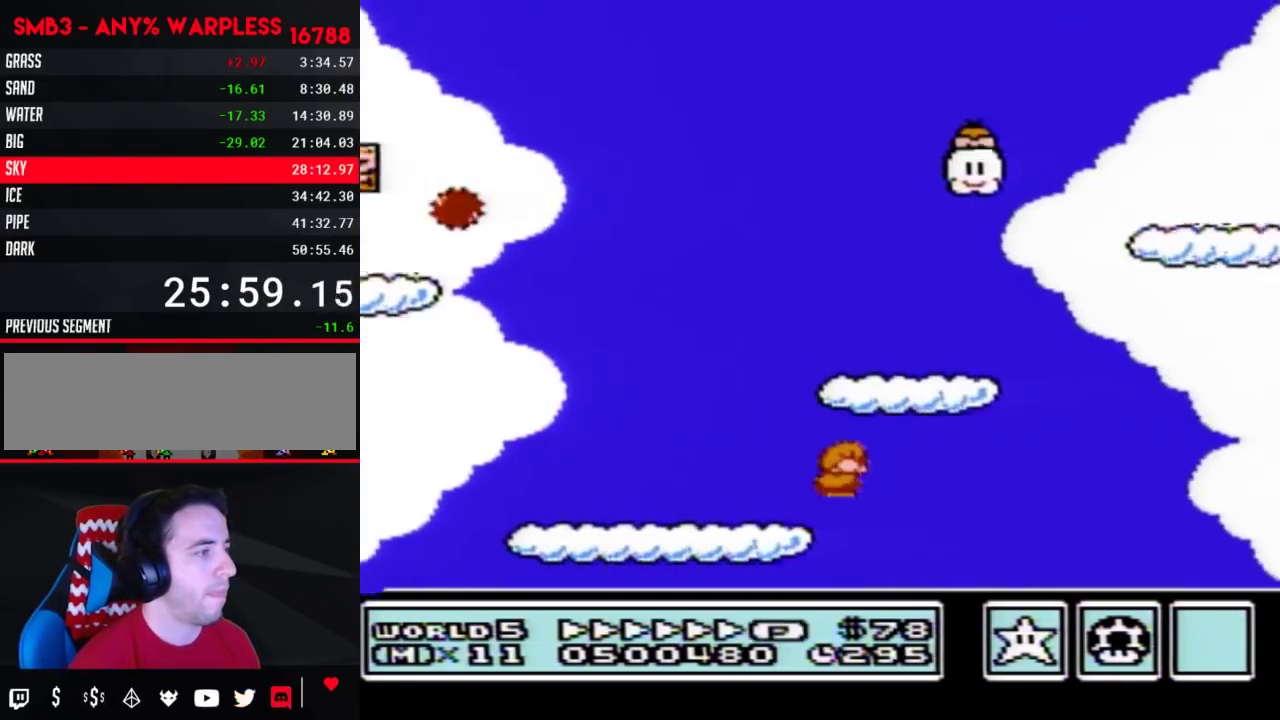
{"buttons": ["A", "B", "DPAD_RIGHT"], "events": [[17, "DPAD_RIGHT", "down"], [33, "DPAD_DOWN", "up"]]}
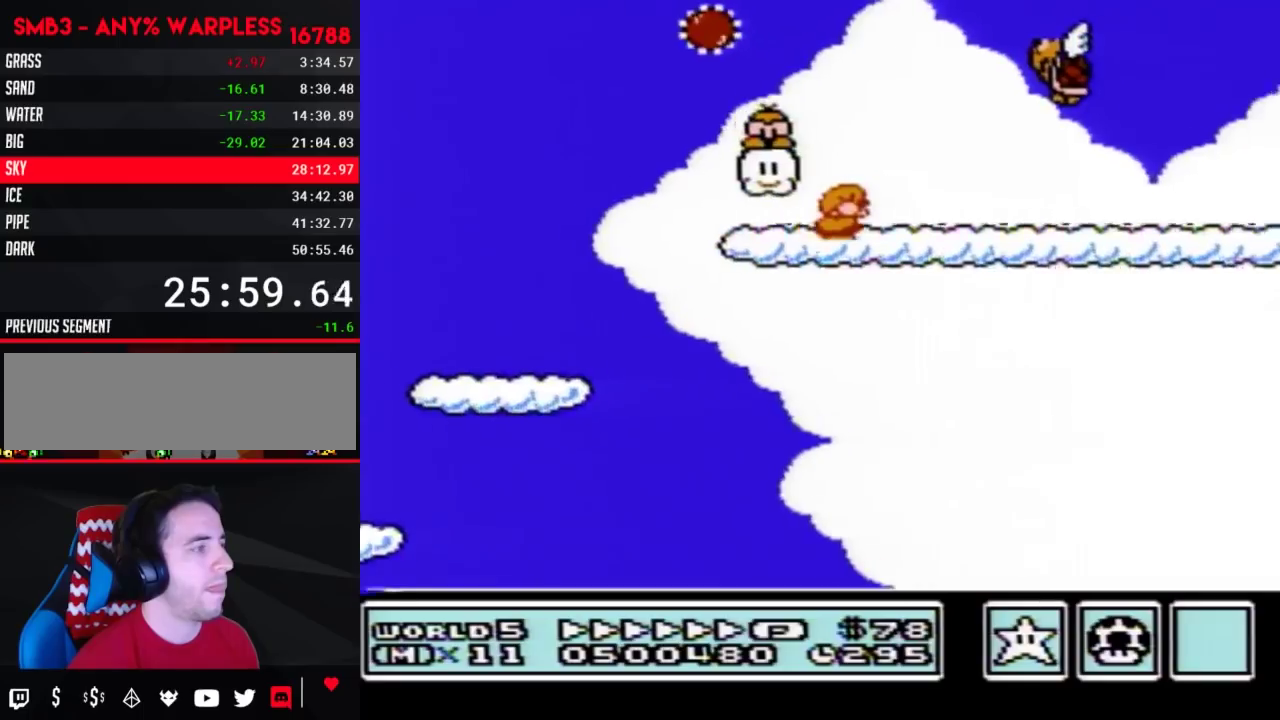
{"buttons": ["B", "DPAD_RIGHT"], "events": [[233, "A", "up"]]}
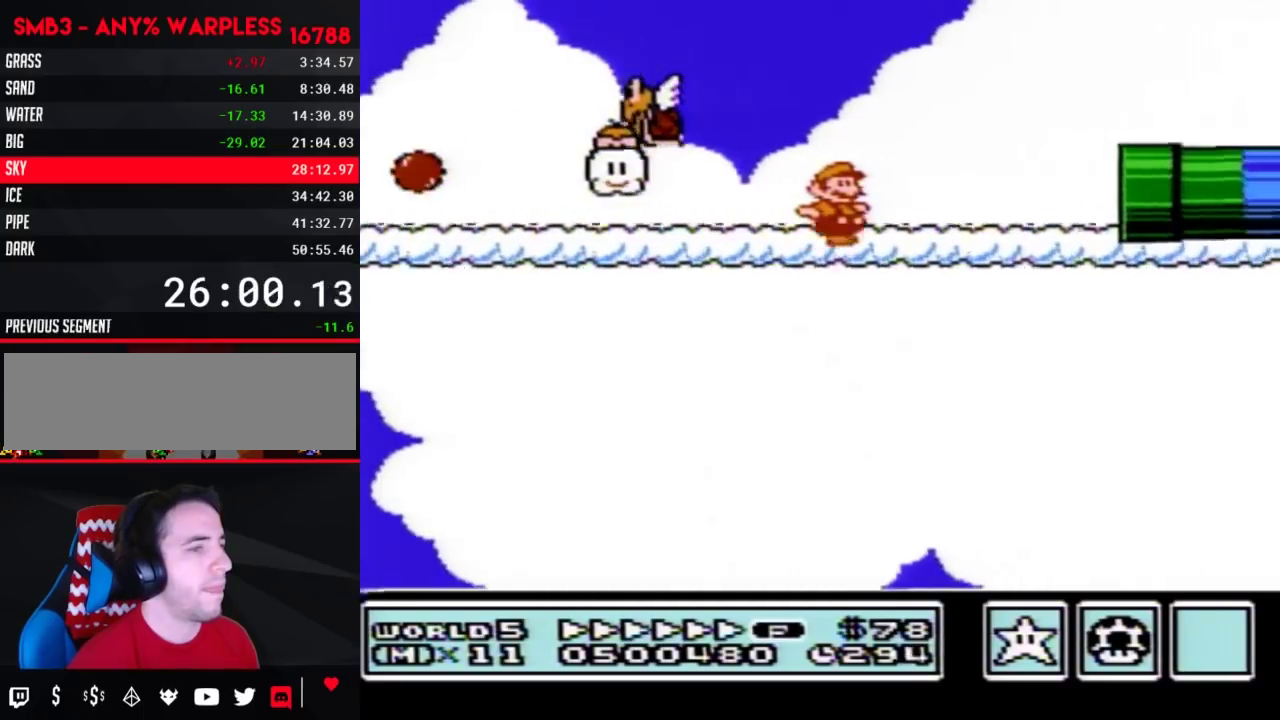
{"buttons": ["B", "DPAD_RIGHT"], "events": []}
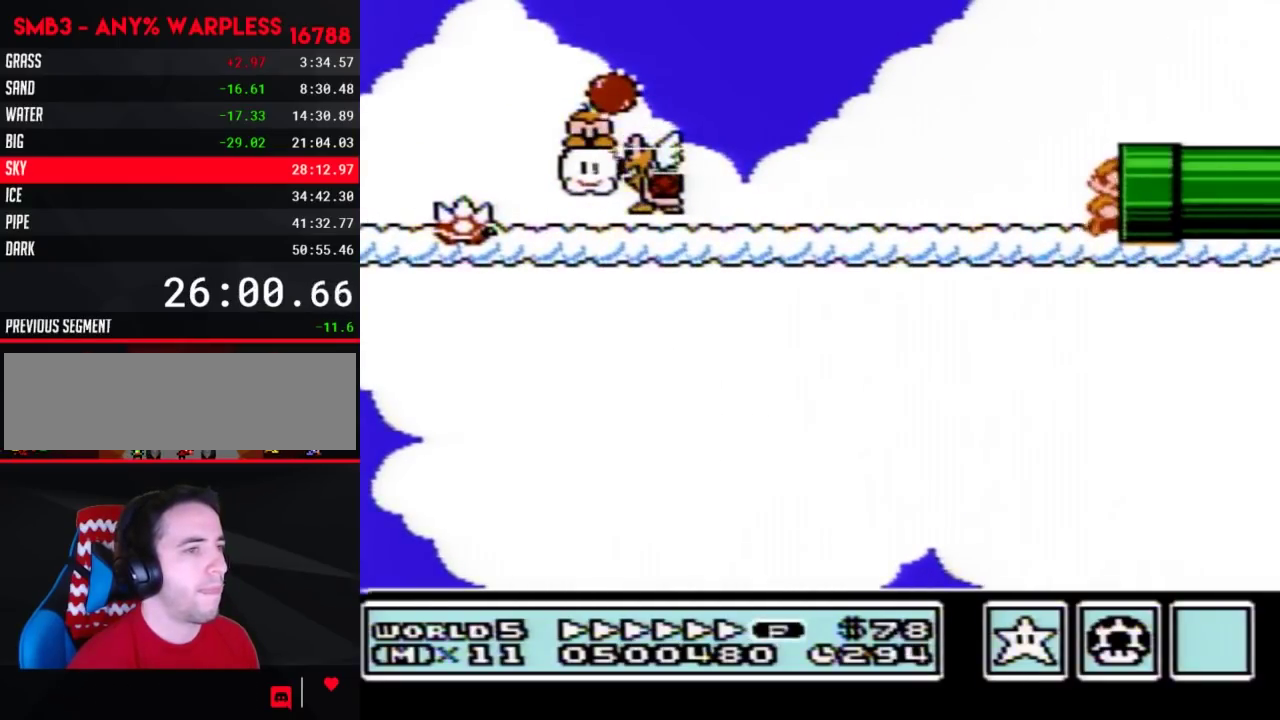
{"buttons": ["B"], "events": [[267, "DPAD_RIGHT", "up"]]}
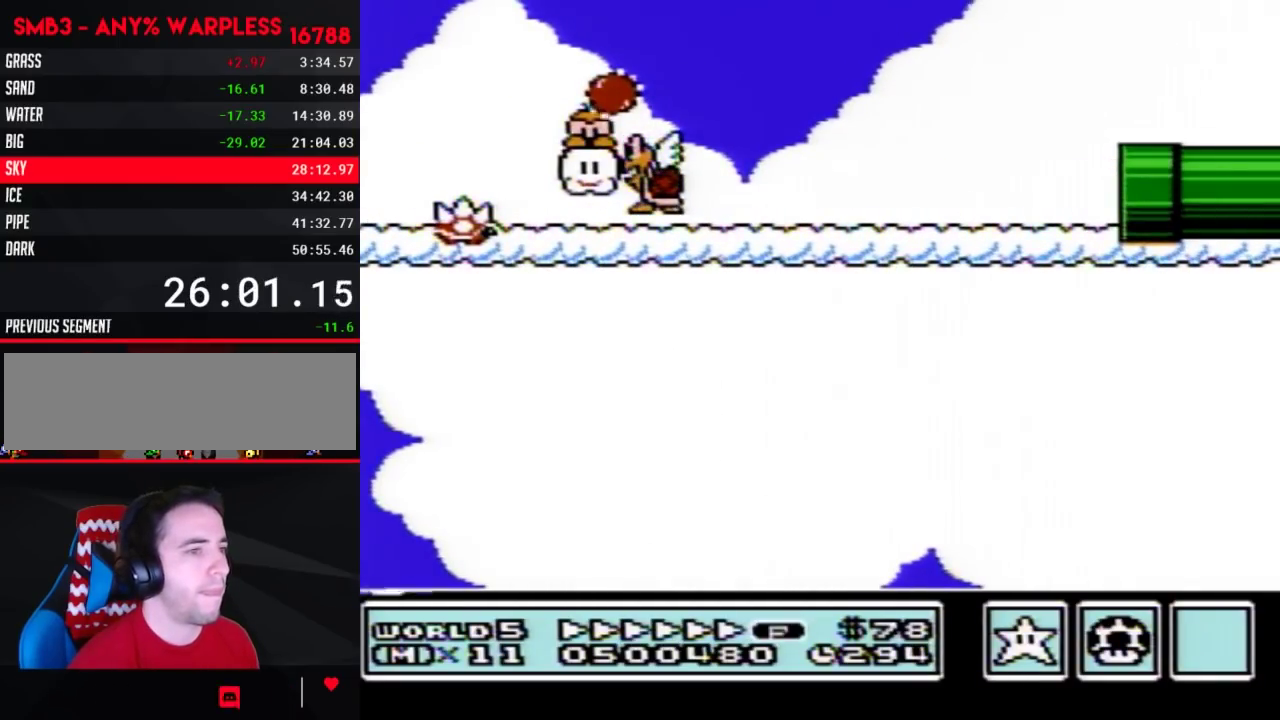
{"buttons": ["B", "DPAD_RIGHT"], "events": [[100, "DPAD_RIGHT", "down"]]}
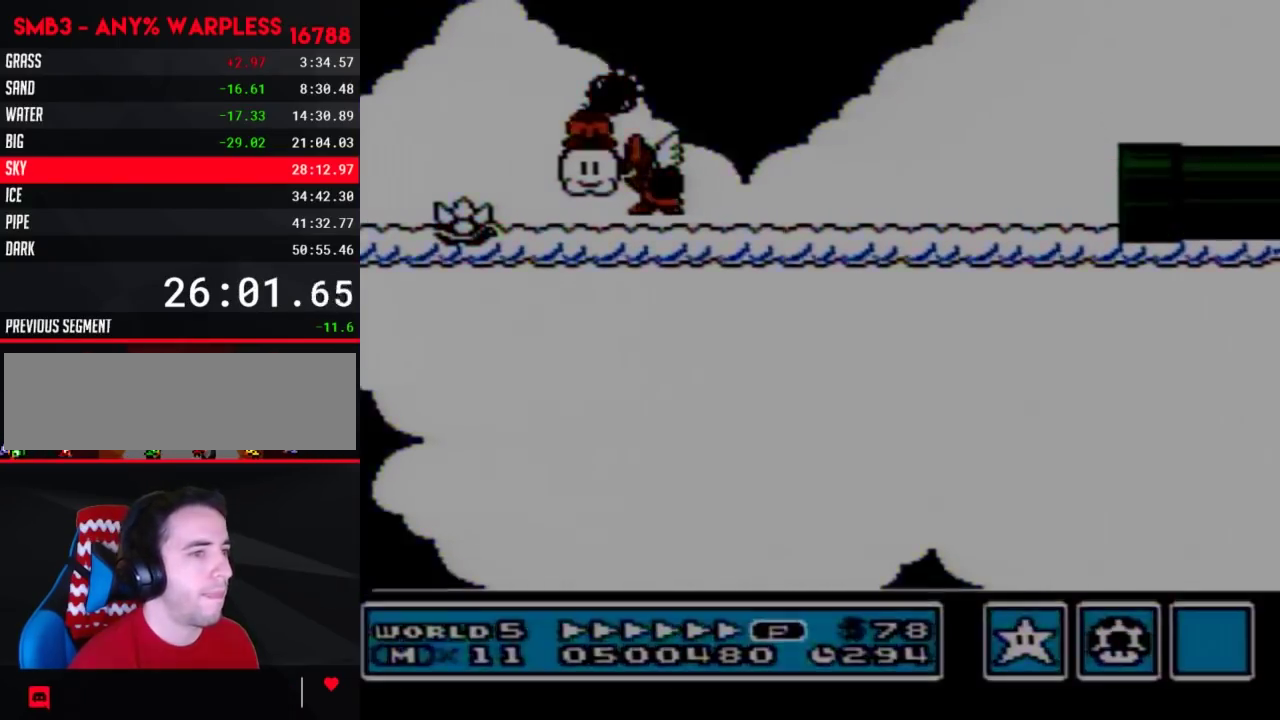
{"buttons": ["B", "DPAD_RIGHT"], "events": []}
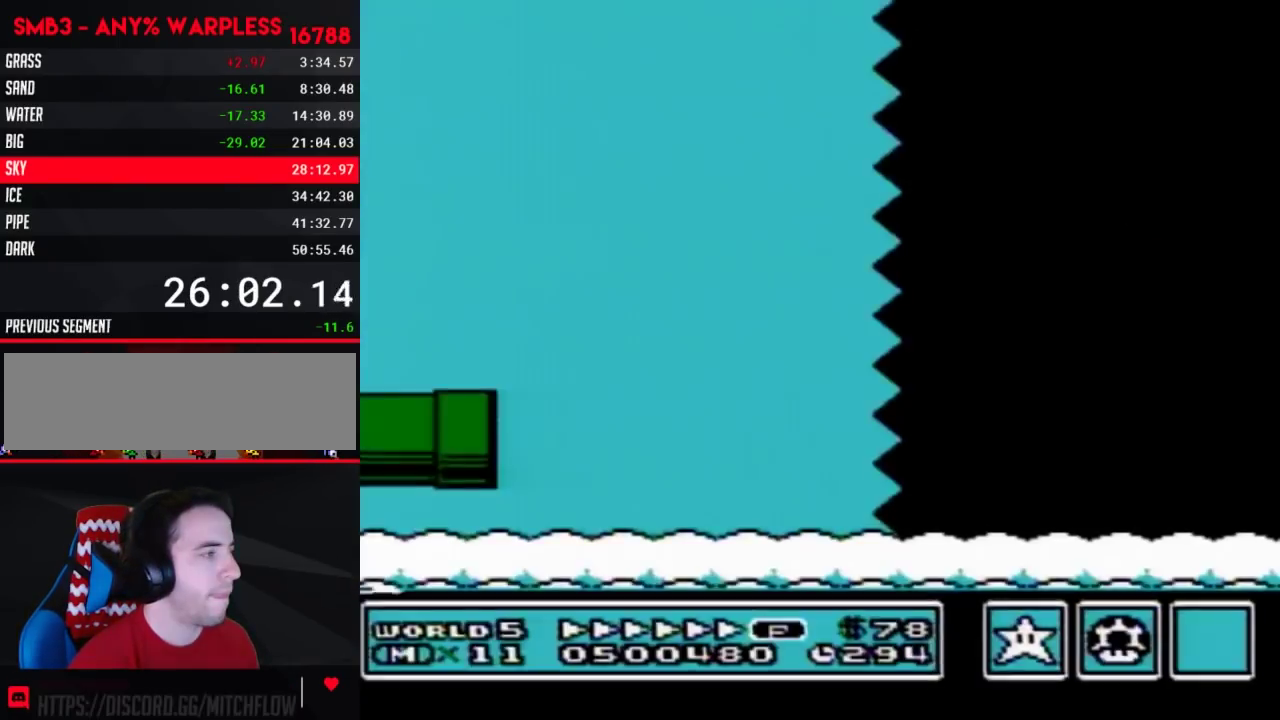
{"buttons": ["B", "DPAD_RIGHT"], "events": []}
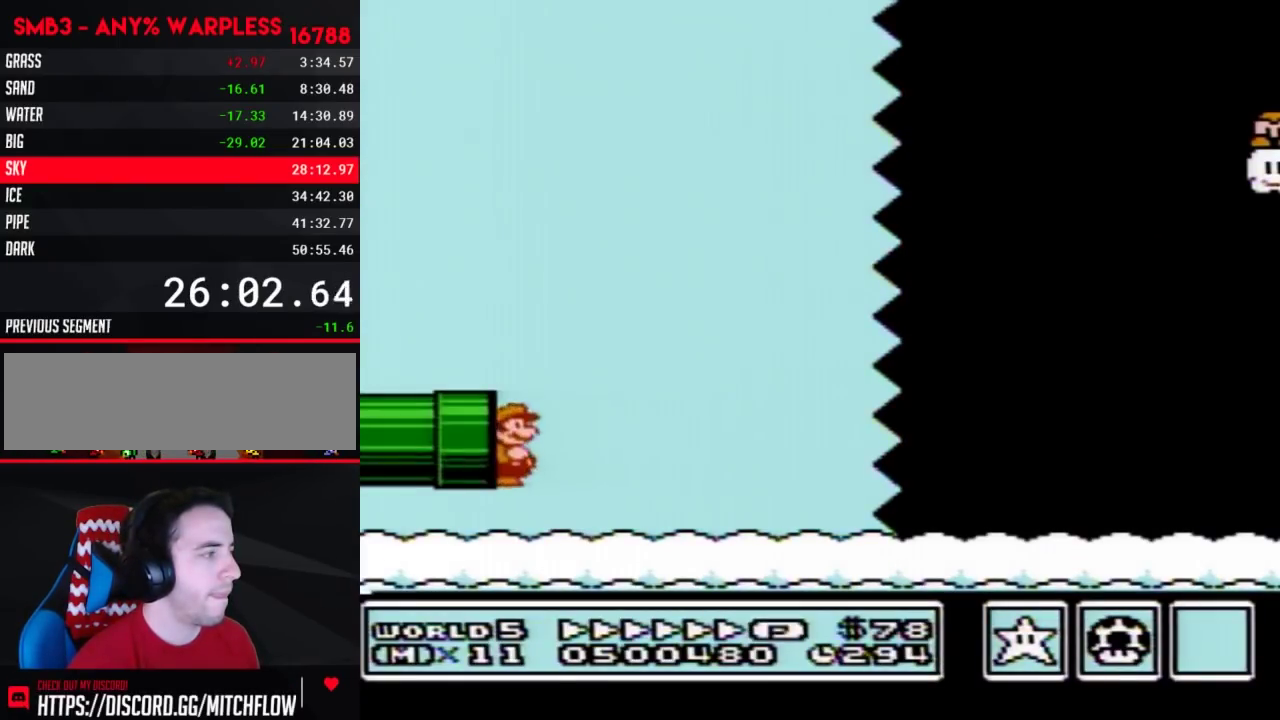
{"buttons": ["B", "DPAD_RIGHT"], "events": [[200, "A", "down"], [483, "A", "up"]]}
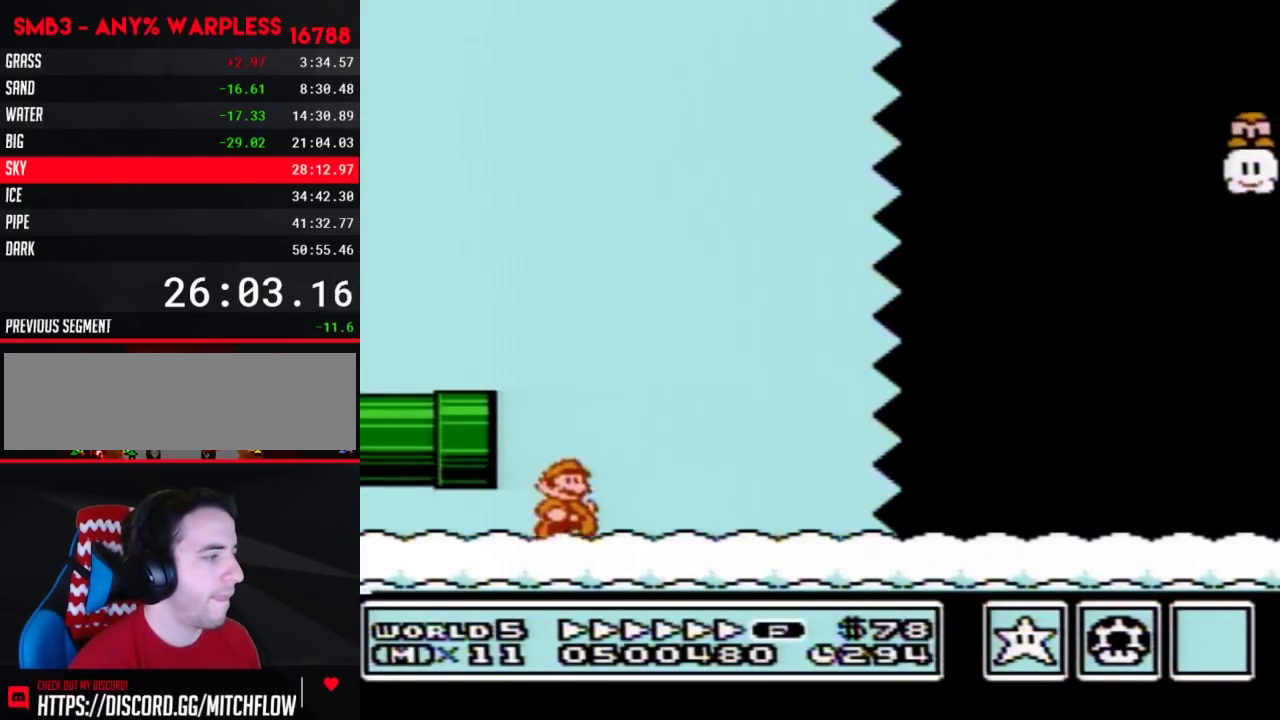
{"buttons": ["B", "DPAD_RIGHT"], "events": []}
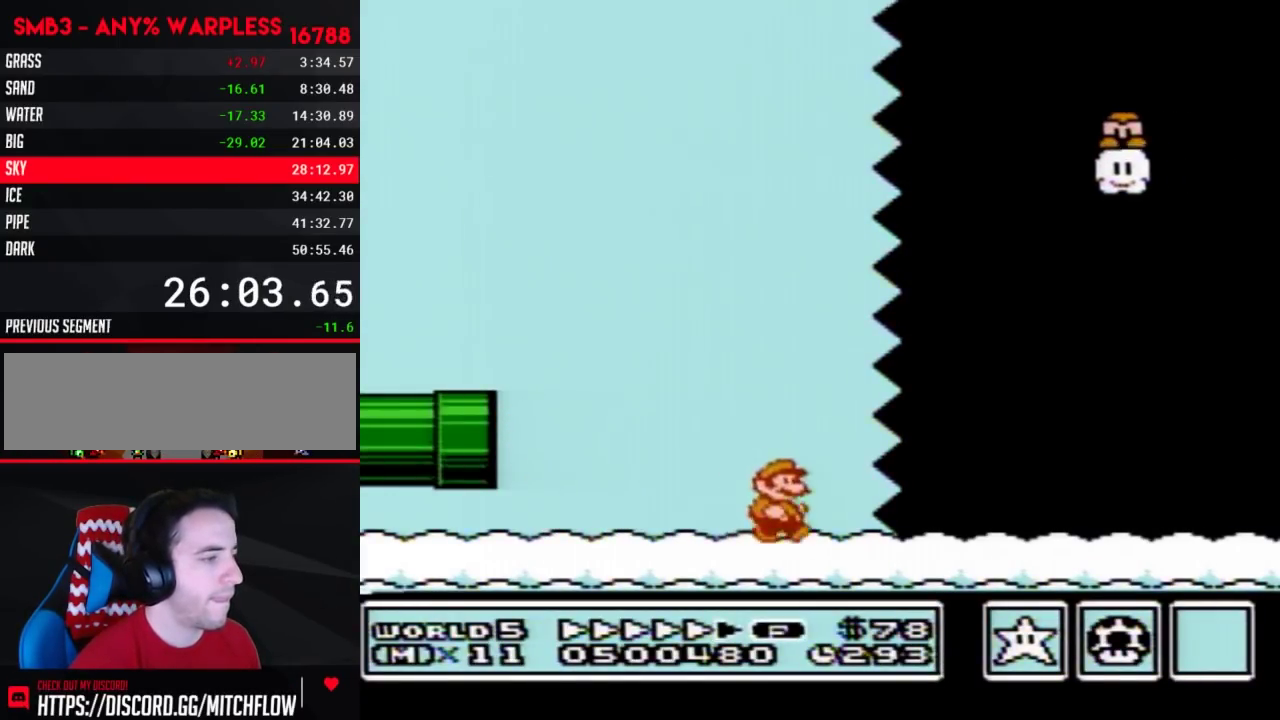
{"buttons": ["B", "DPAD_RIGHT"], "events": []}
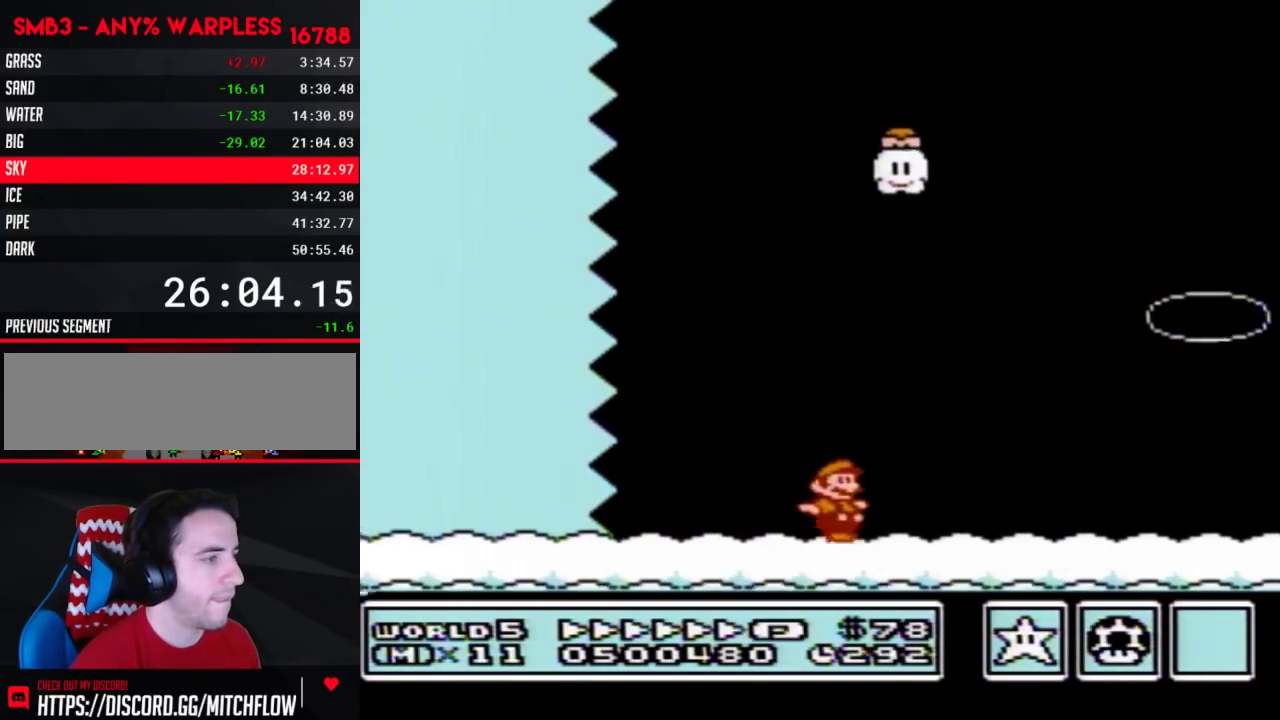
{"buttons": ["A", "B", "DPAD_RIGHT"], "events": [[450, "A", "down"]]}
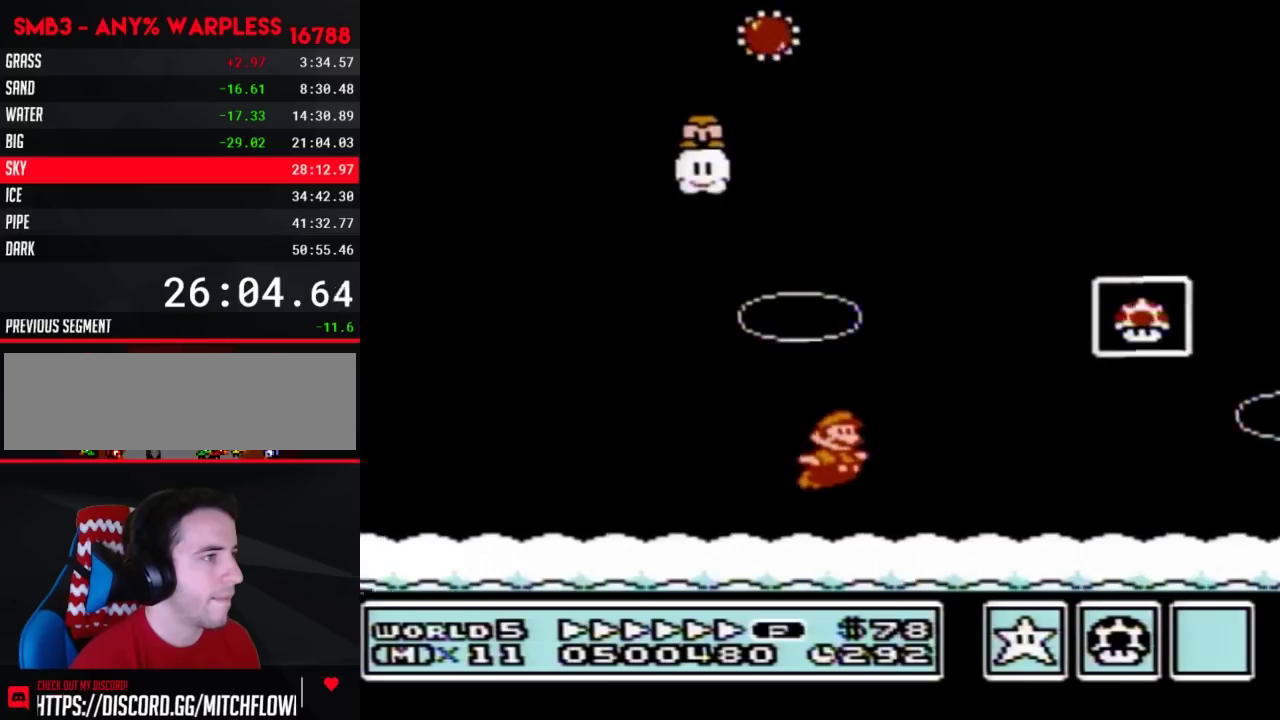
{"buttons": [], "events": [[167, "A", "up"], [200, "B", "up"], [267, "B", "down"], [283, "DPAD_RIGHT", "up"], [317, "B", "up"]]}